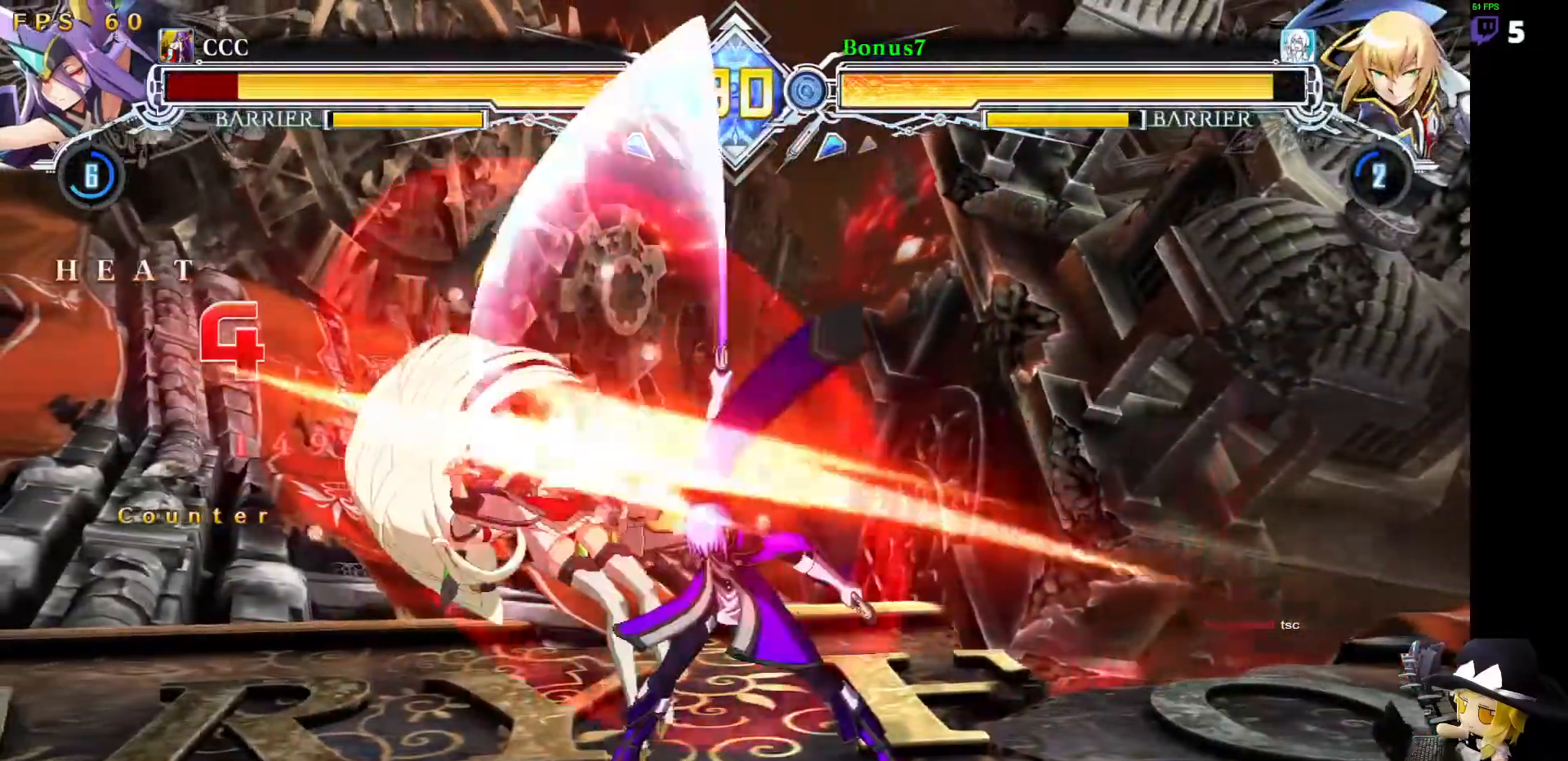
Gameplay with a controller (arcade stick); each line is a JSON object with the inputs held at the frame after it. "events" lists button and stick changes between this image and that frame as [ms after this image, input, new state], when the widget could be followed in between. Not read: L3 R3 other_buttons.
{"buttons": ["TRIANGLE"]}
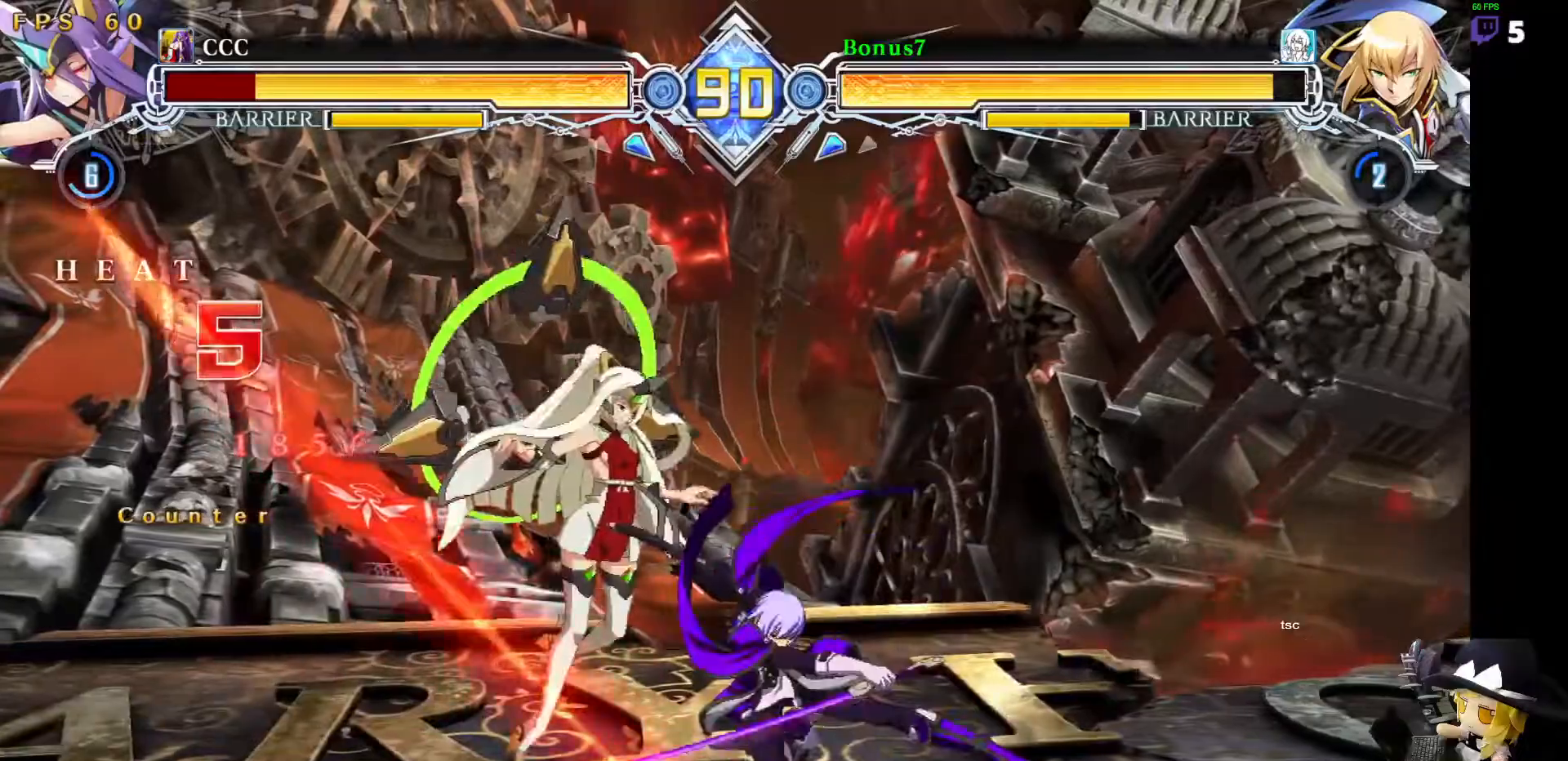
{"buttons": ["R1"]}
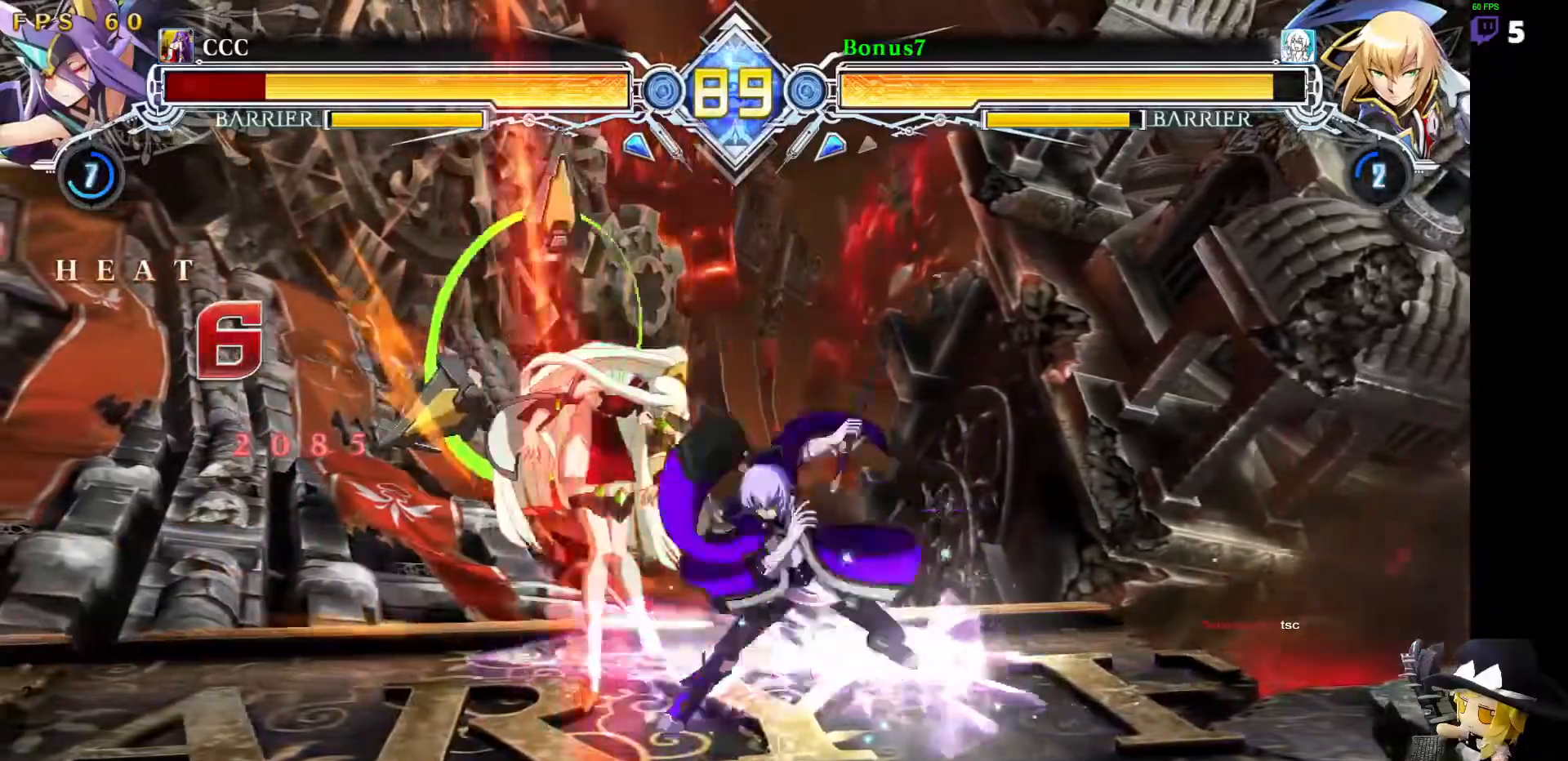
{"buttons": ["R1"], "events": []}
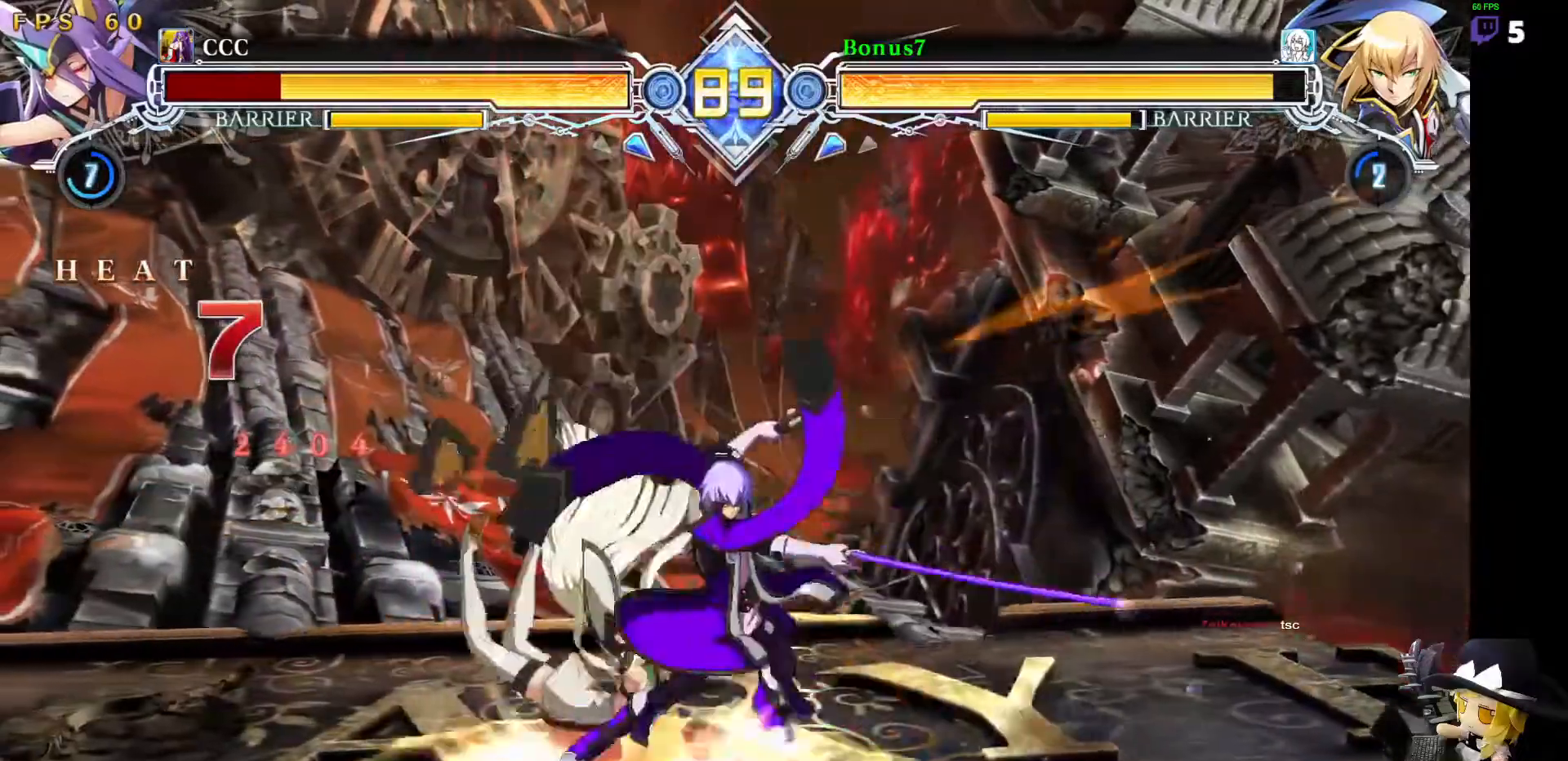
{"buttons": []}
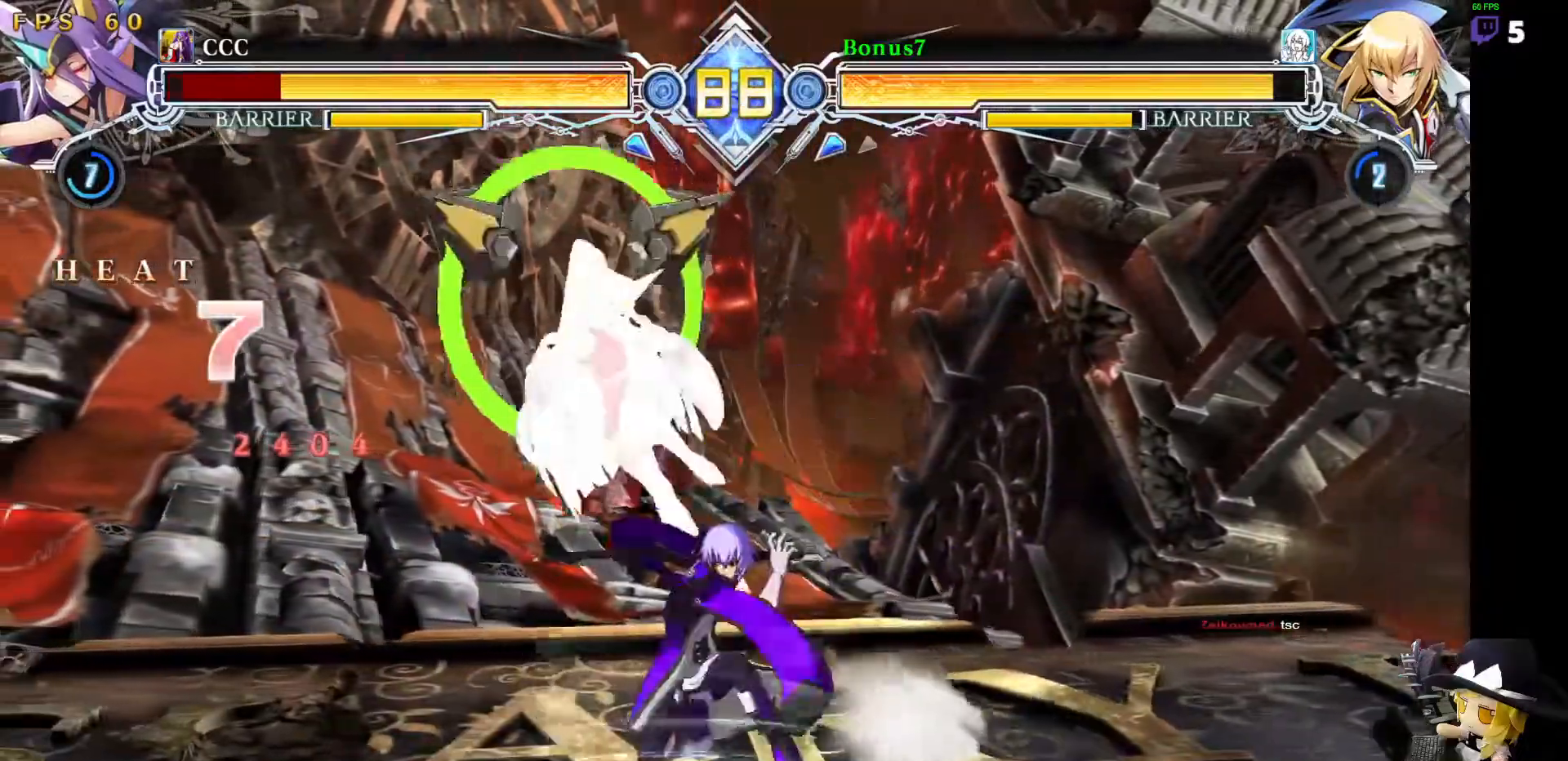
{"buttons": [], "events": [[202, "DPAD_LEFT", "down"], [253, "DPAD_LEFT", "up"], [303, "DPAD_LEFT", "down"], [371, "DPAD_LEFT", "up"], [371, "R1", "down"], [371, "TRIANGLE", "down"], [472, "R1", "up"], [472, "TRIANGLE", "up"]]}